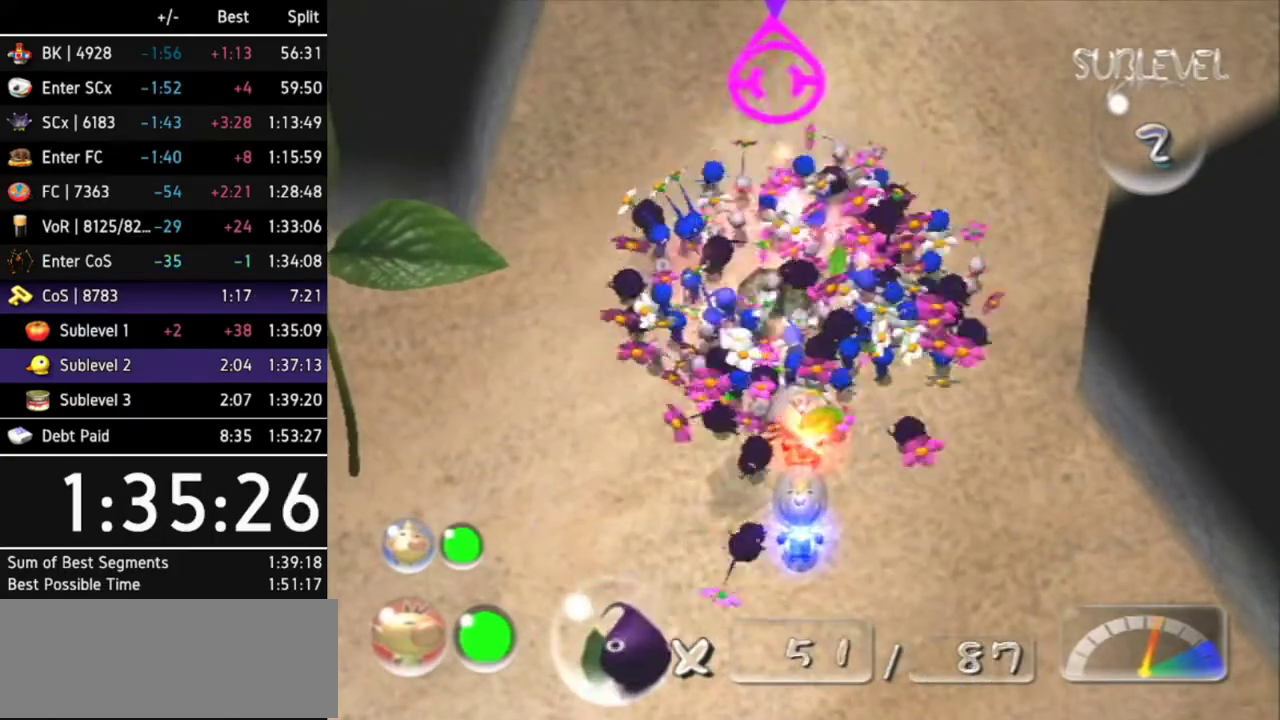
Gameplay with a controller (Nintendo layout); each line is a JSON object with the inputs held at the frame after it. Not read: L3 R3.
{"buttons": ["B"], "left_stick": "down-left", "right_stick": "center"}
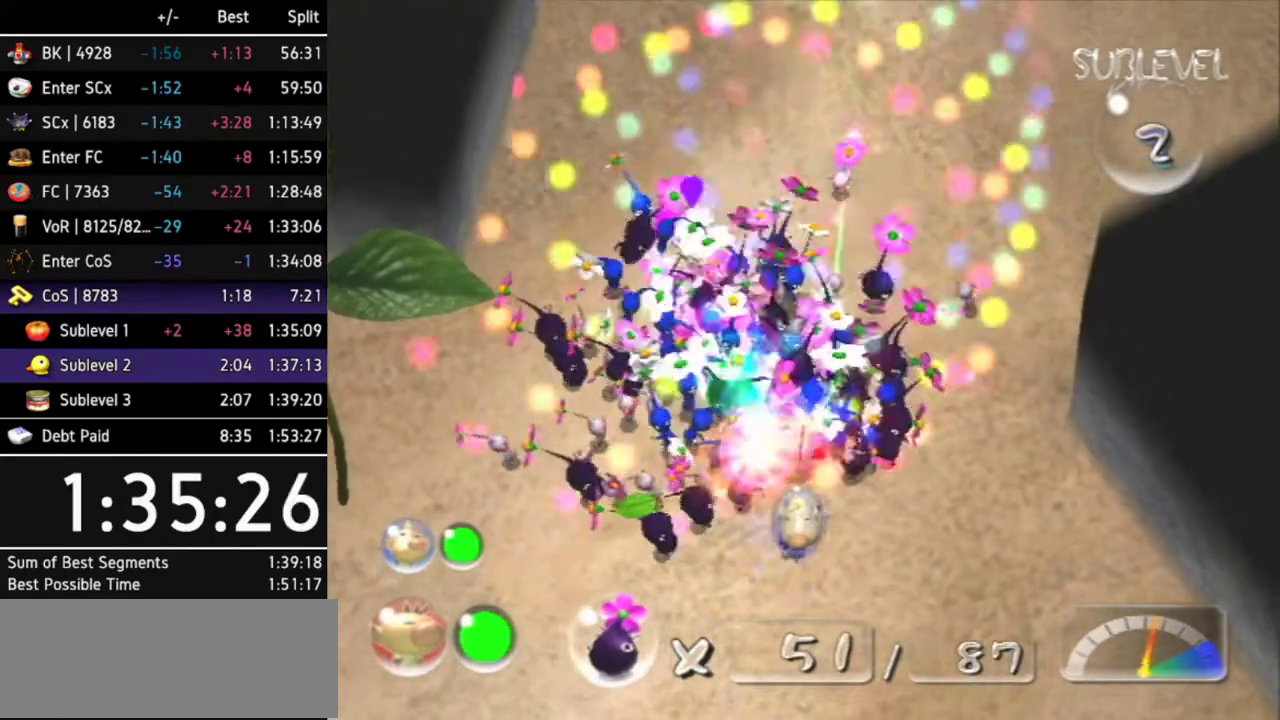
{"buttons": [], "left_stick": "up", "right_stick": "center"}
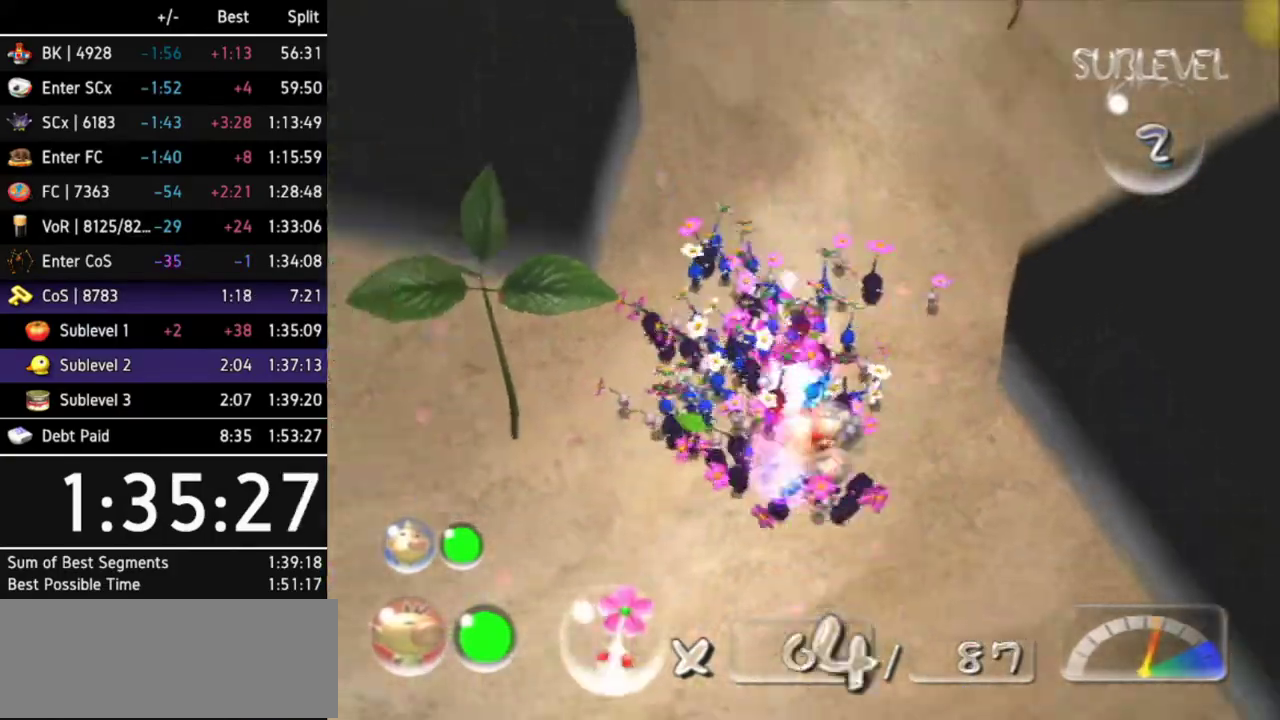
{"buttons": ["A"], "left_stick": "center", "right_stick": "center"}
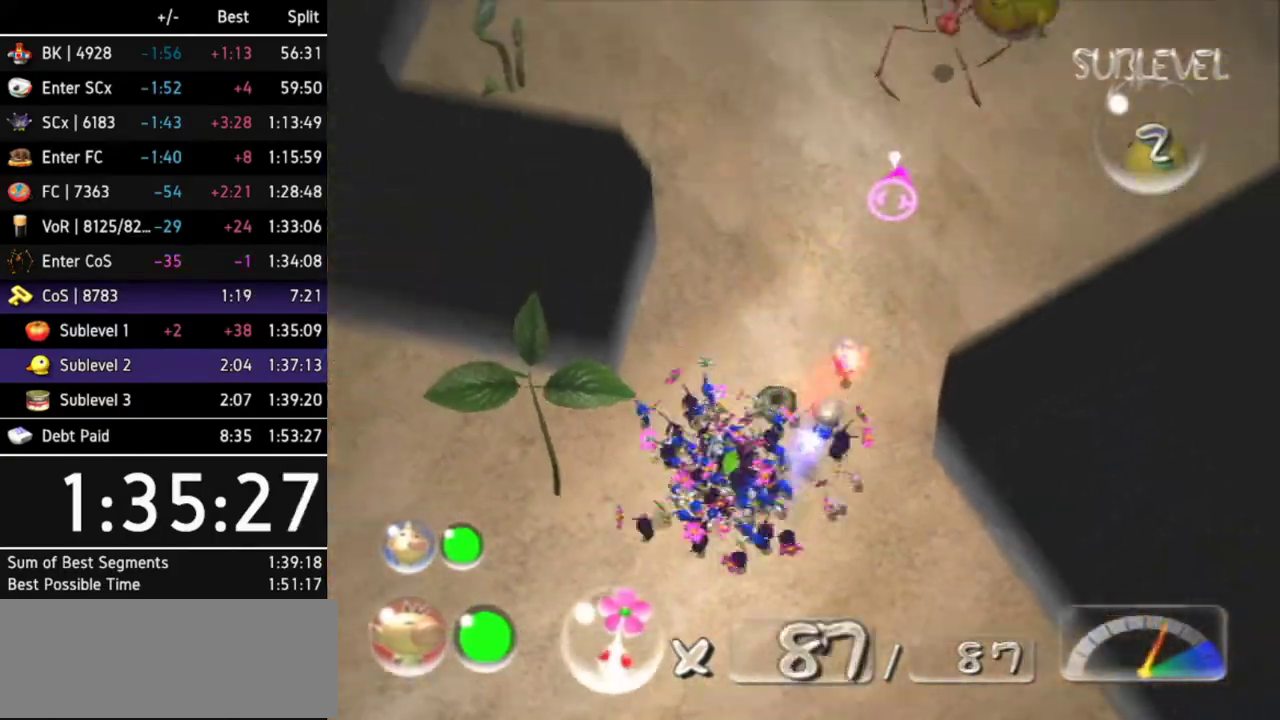
{"buttons": ["A"], "left_stick": "center", "right_stick": "center"}
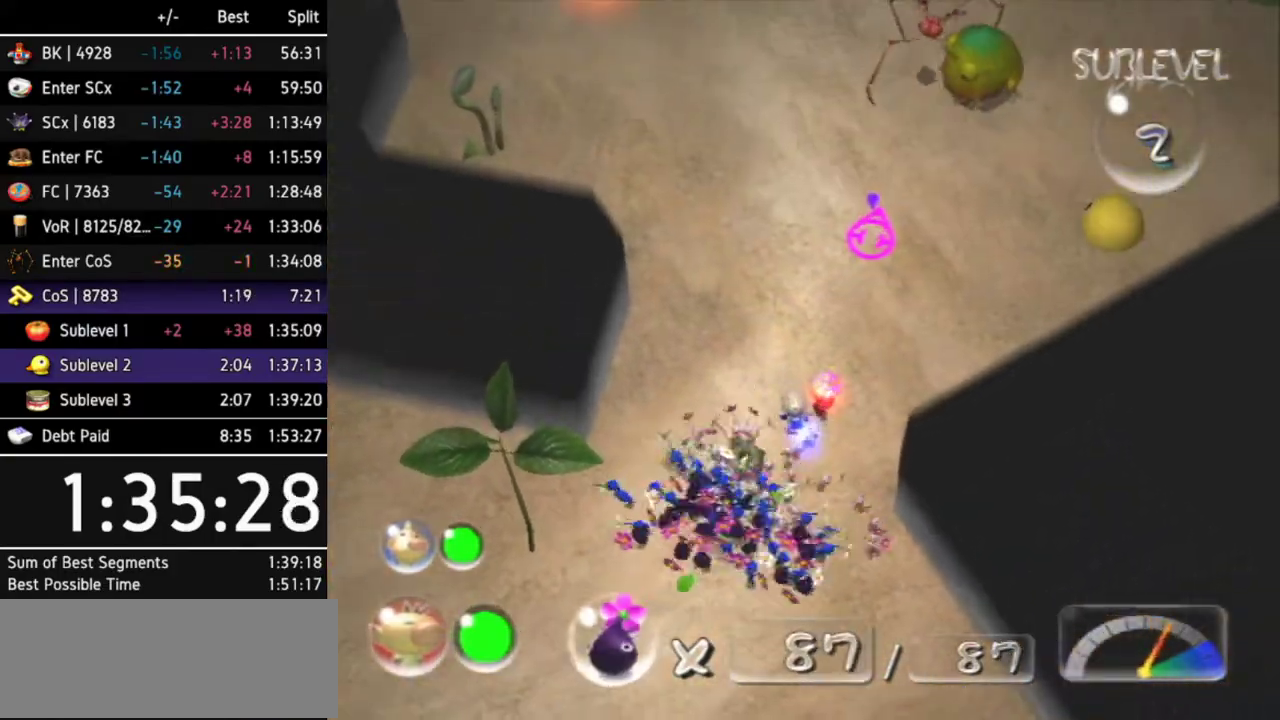
{"buttons": ["A"], "left_stick": "center", "right_stick": "center"}
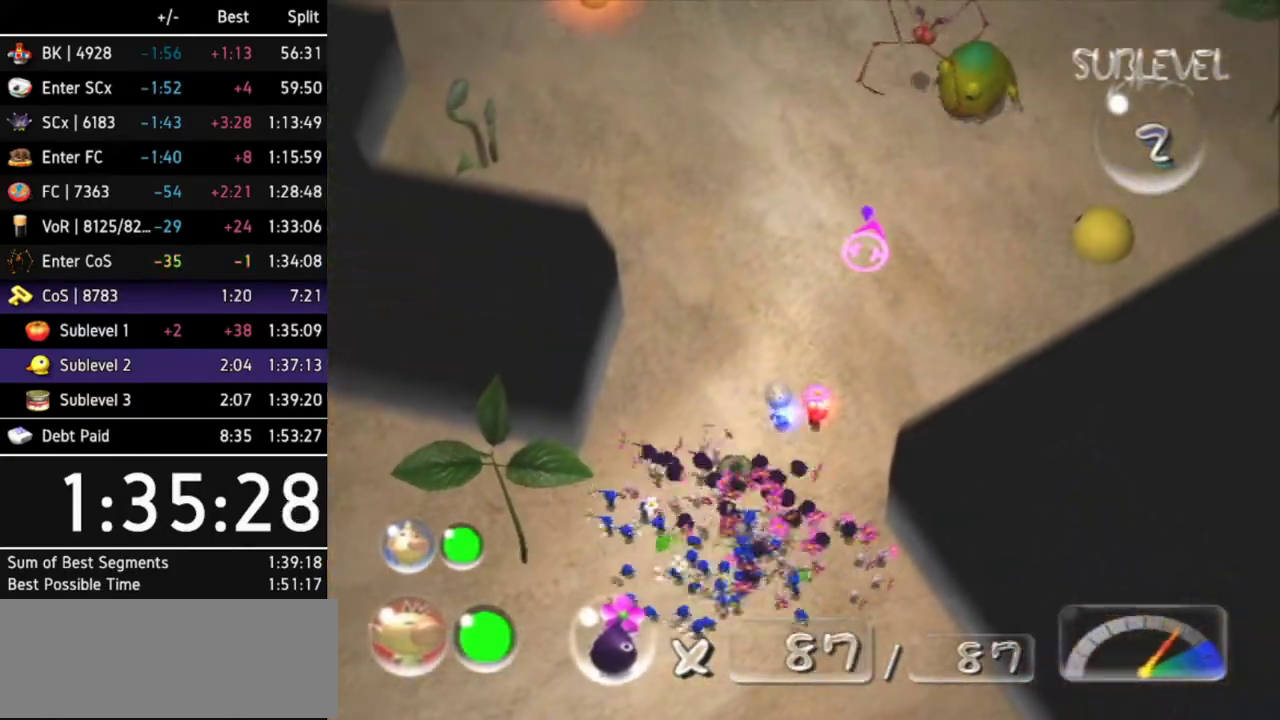
{"buttons": ["A"], "left_stick": "down-left", "right_stick": "center"}
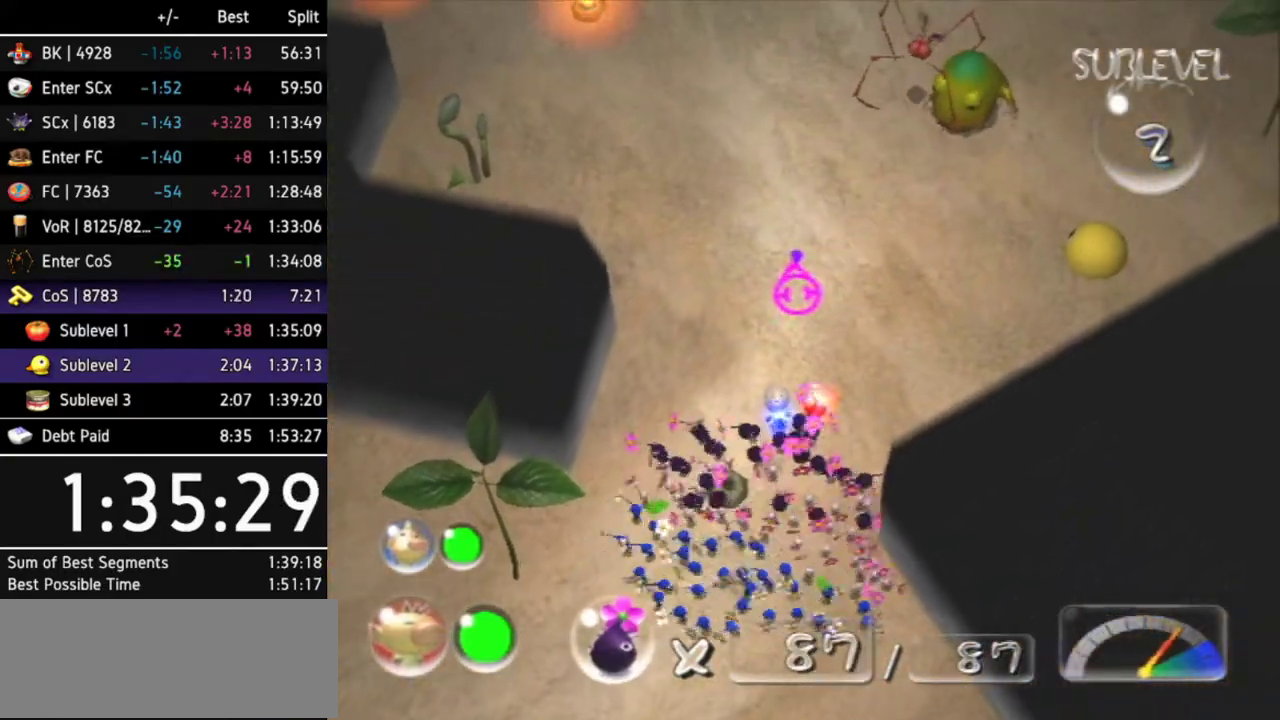
{"buttons": ["A"], "left_stick": "down", "right_stick": "center"}
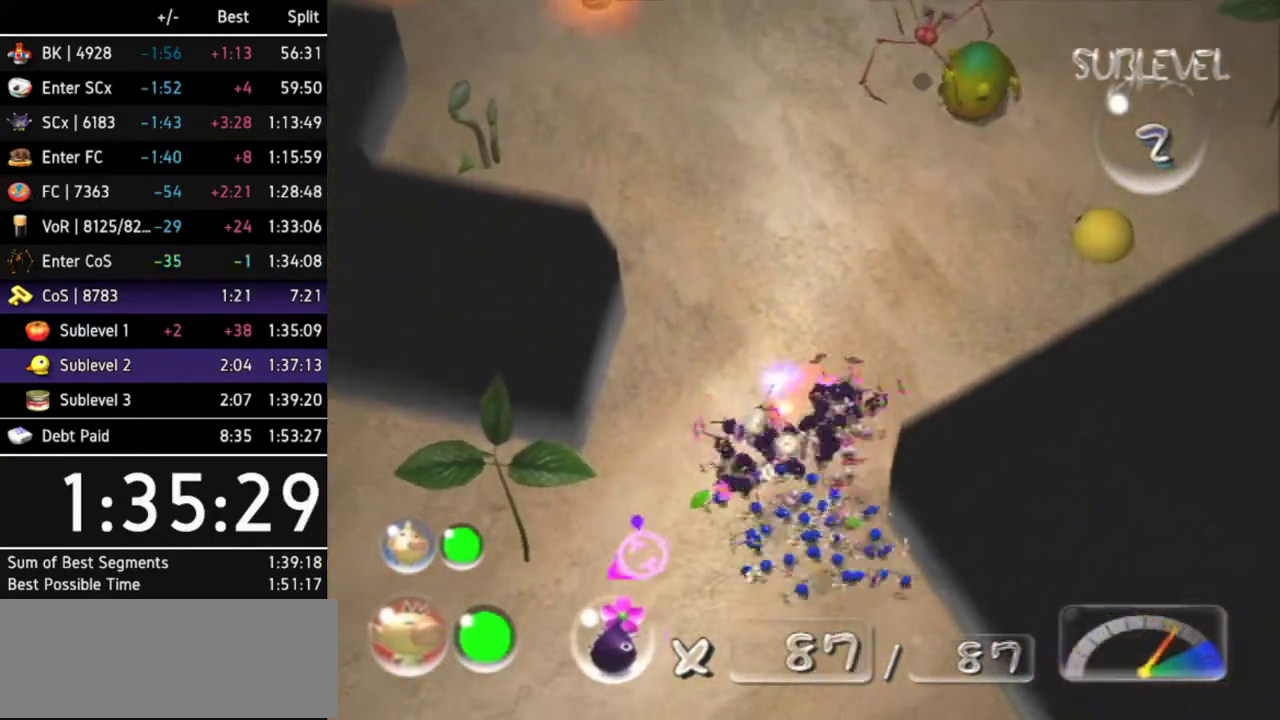
{"buttons": ["A"], "left_stick": "down-left", "right_stick": "center"}
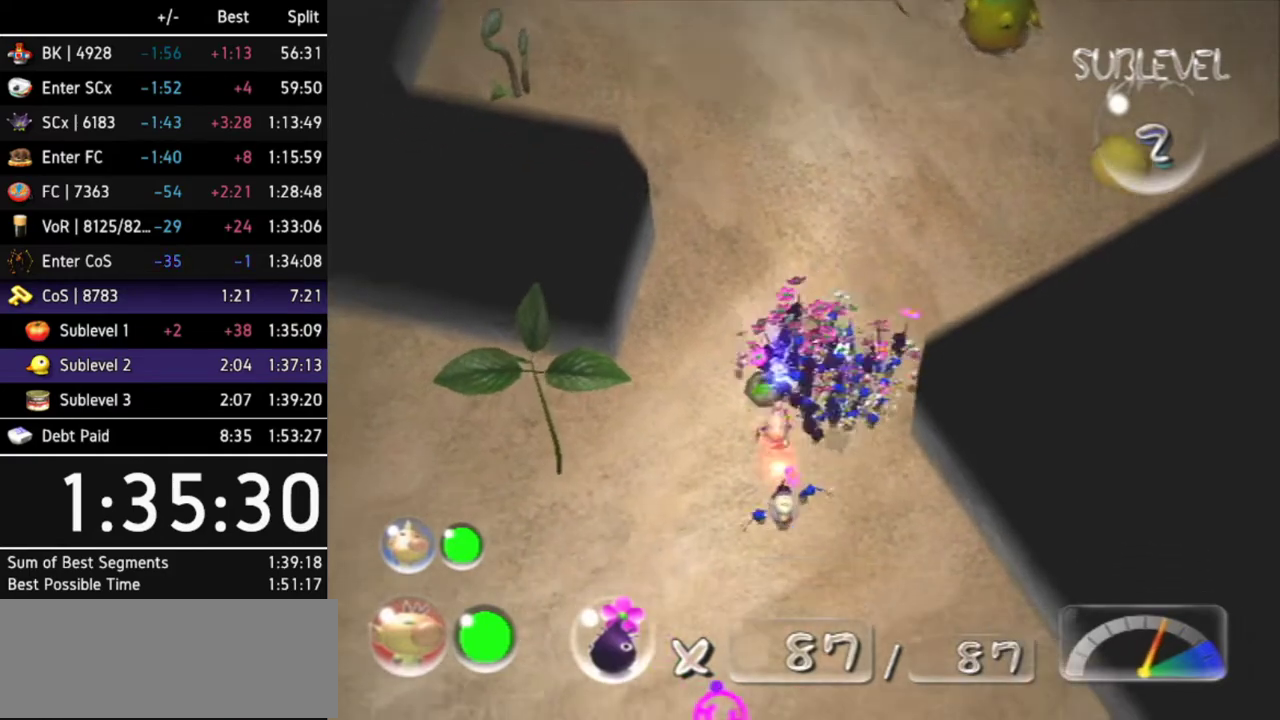
{"buttons": ["A"], "left_stick": "up", "right_stick": "center"}
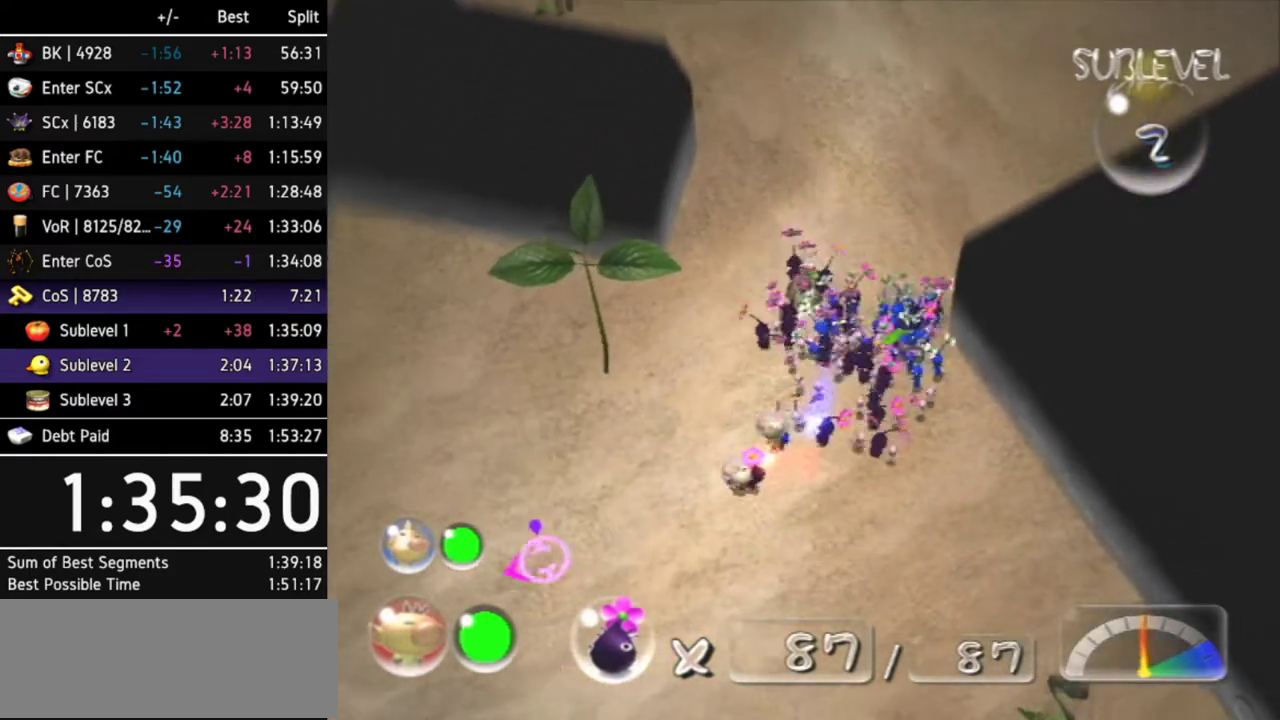
{"buttons": ["A"], "left_stick": "up-right", "right_stick": "center"}
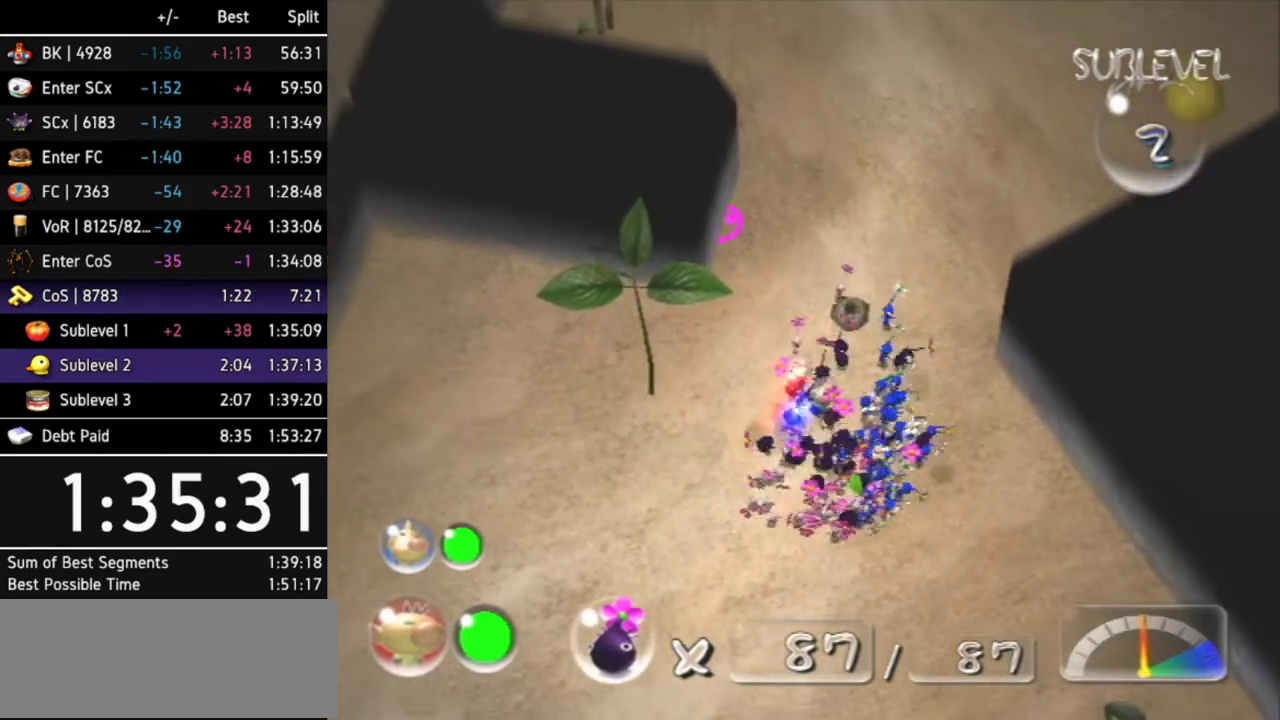
{"buttons": ["A"], "left_stick": "up-right", "right_stick": "center"}
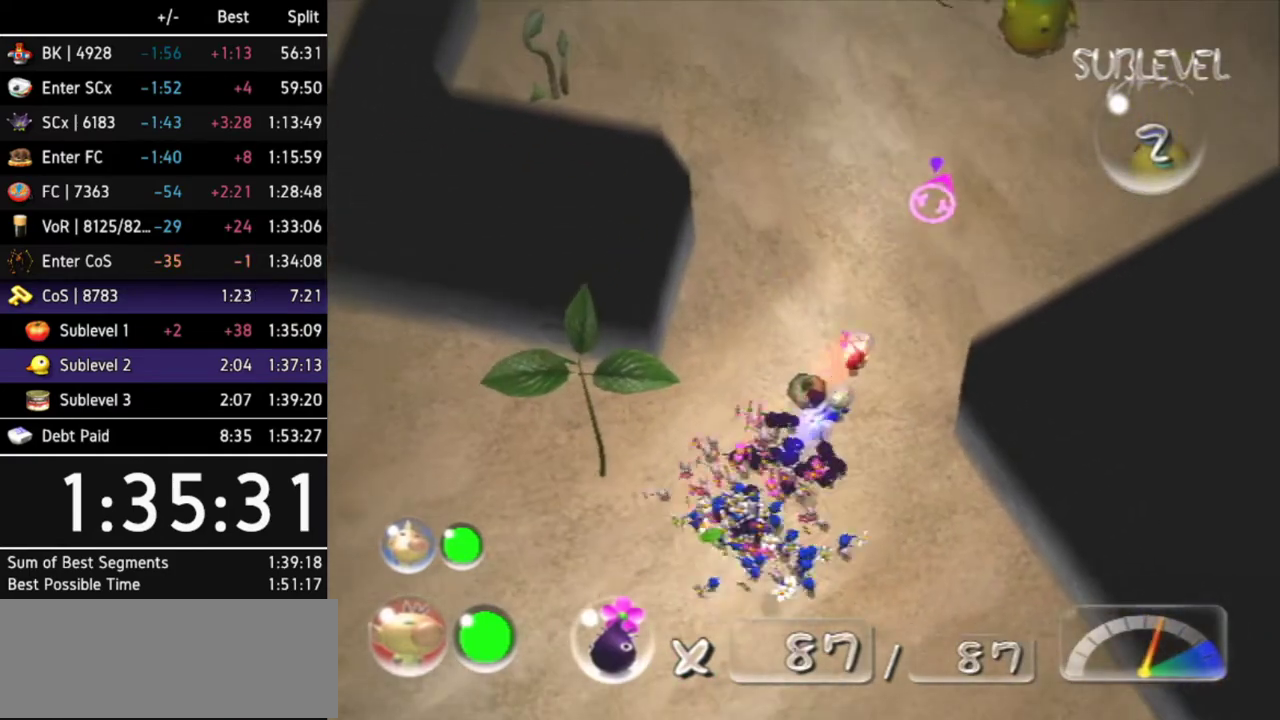
{"buttons": ["A"], "left_stick": "down-left", "right_stick": "center"}
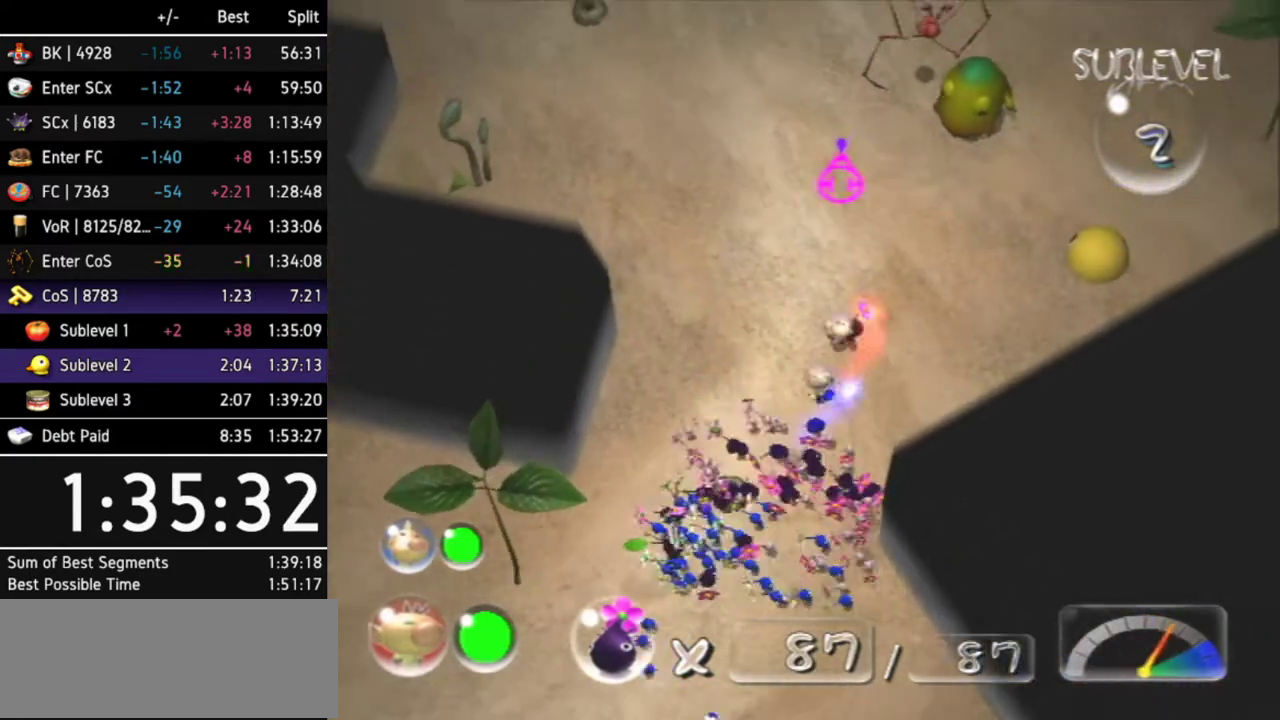
{"buttons": ["A"], "left_stick": "down-left", "right_stick": "center"}
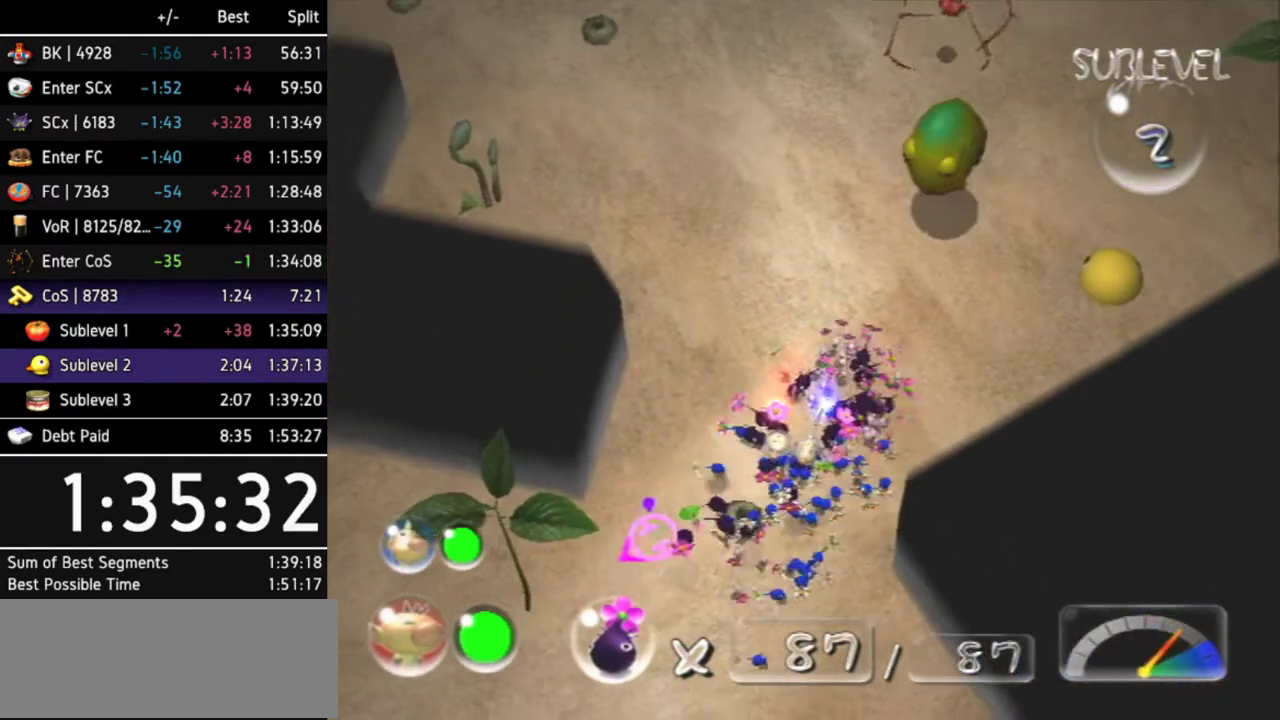
{"buttons": ["A"], "left_stick": "down", "right_stick": "center"}
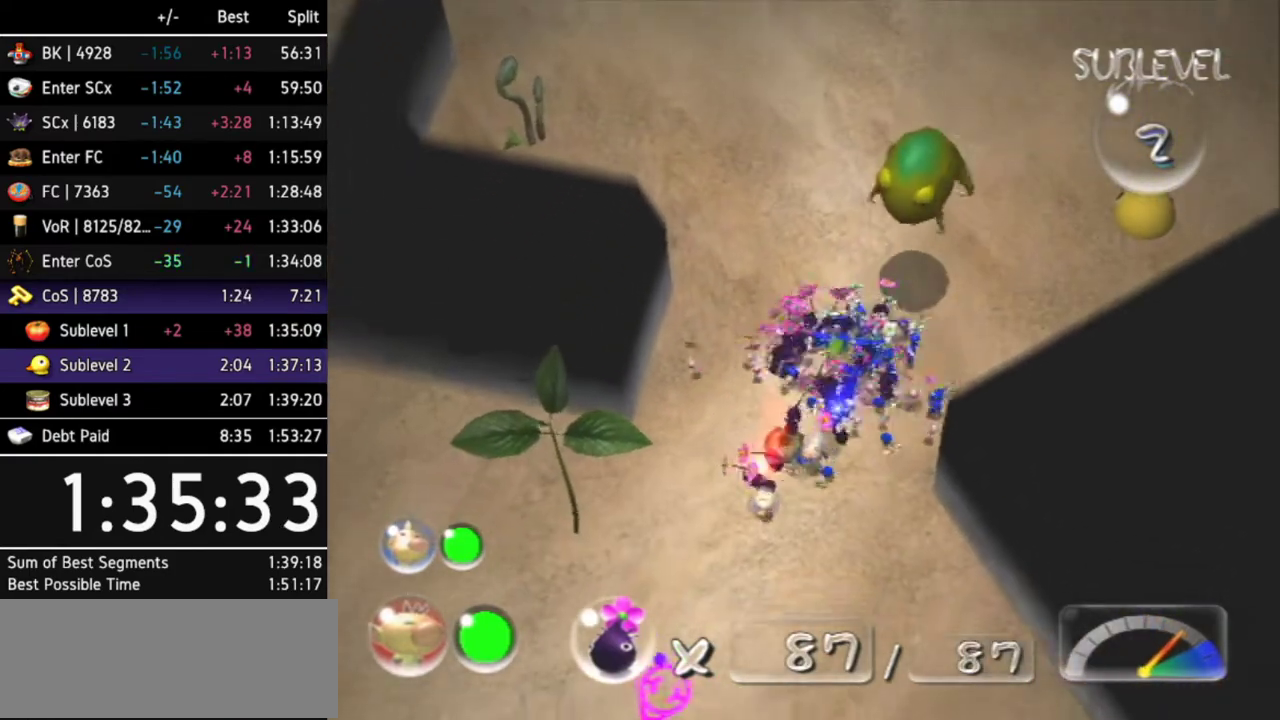
{"buttons": ["A"], "left_stick": "down-right", "right_stick": "center"}
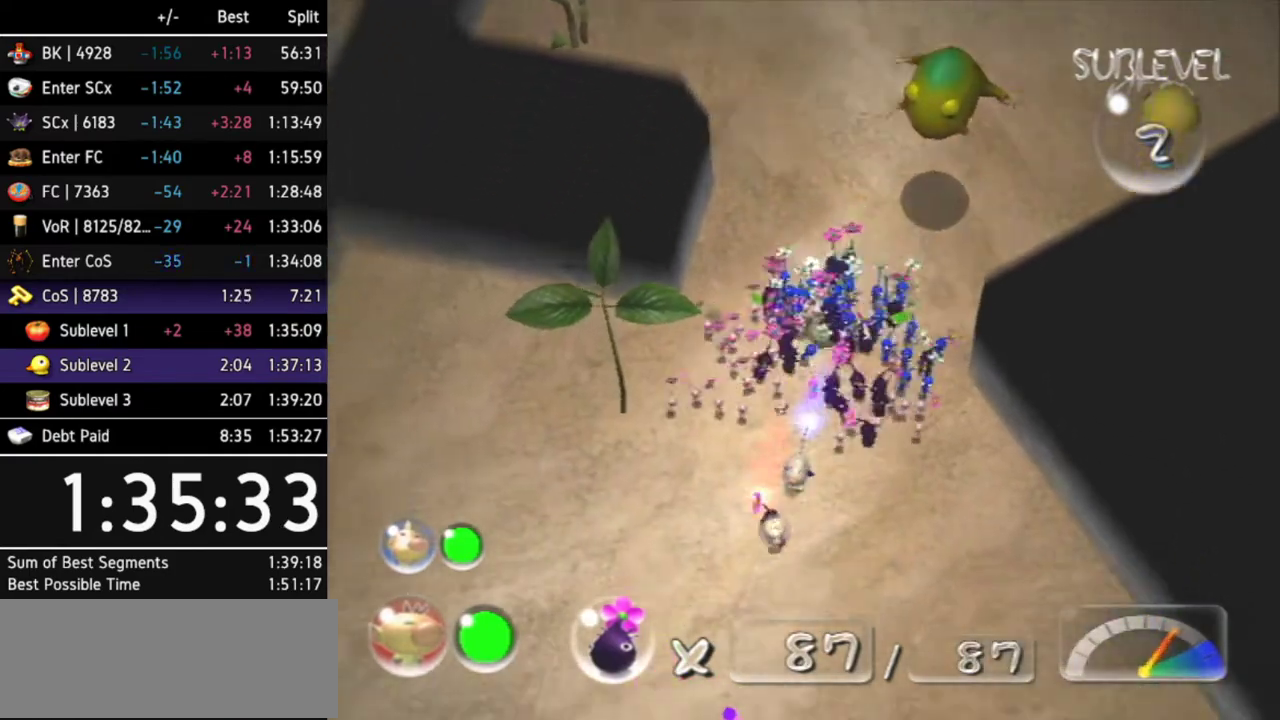
{"buttons": ["A"], "left_stick": "up", "right_stick": "center"}
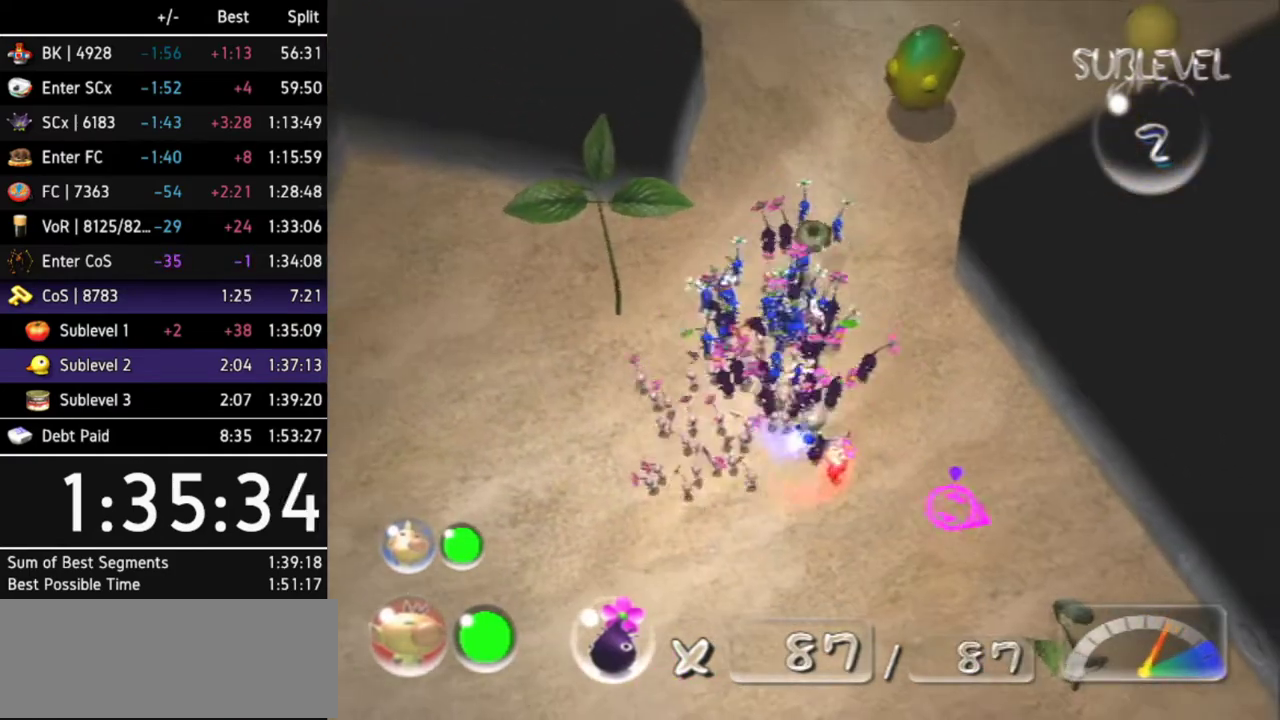
{"buttons": ["A"], "left_stick": "center", "right_stick": "center"}
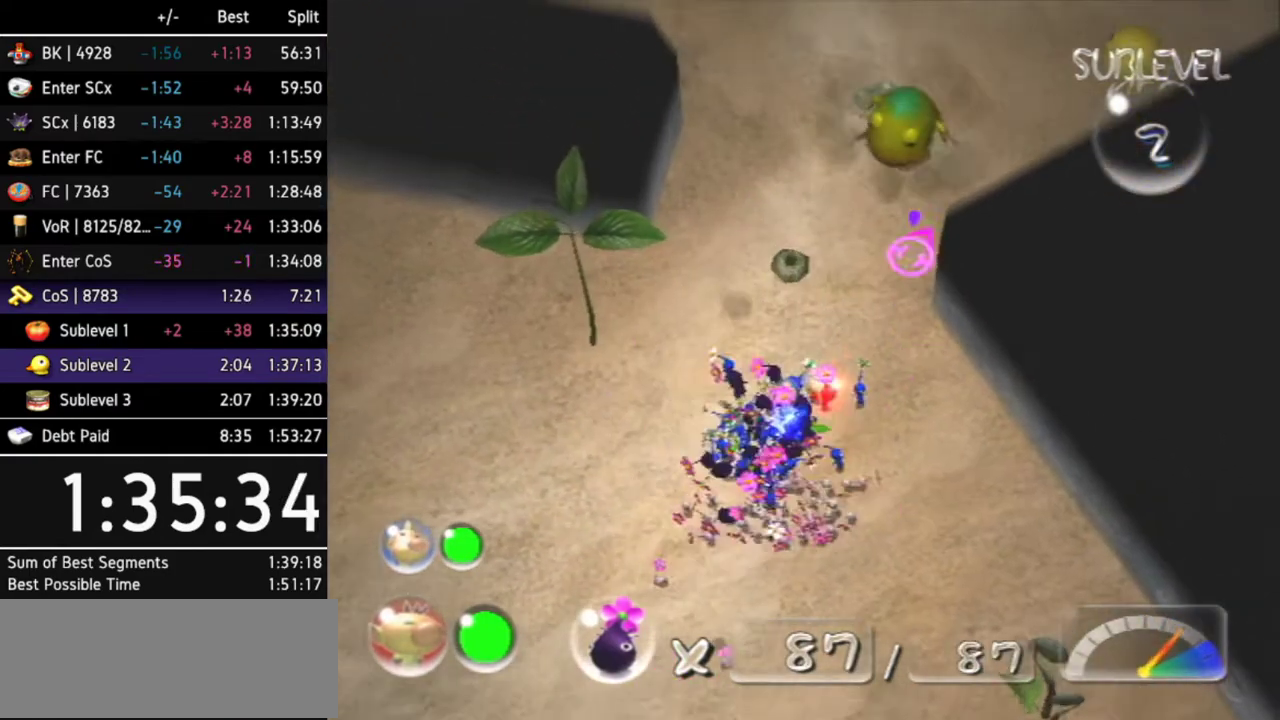
{"buttons": ["A"], "left_stick": "center", "right_stick": "center"}
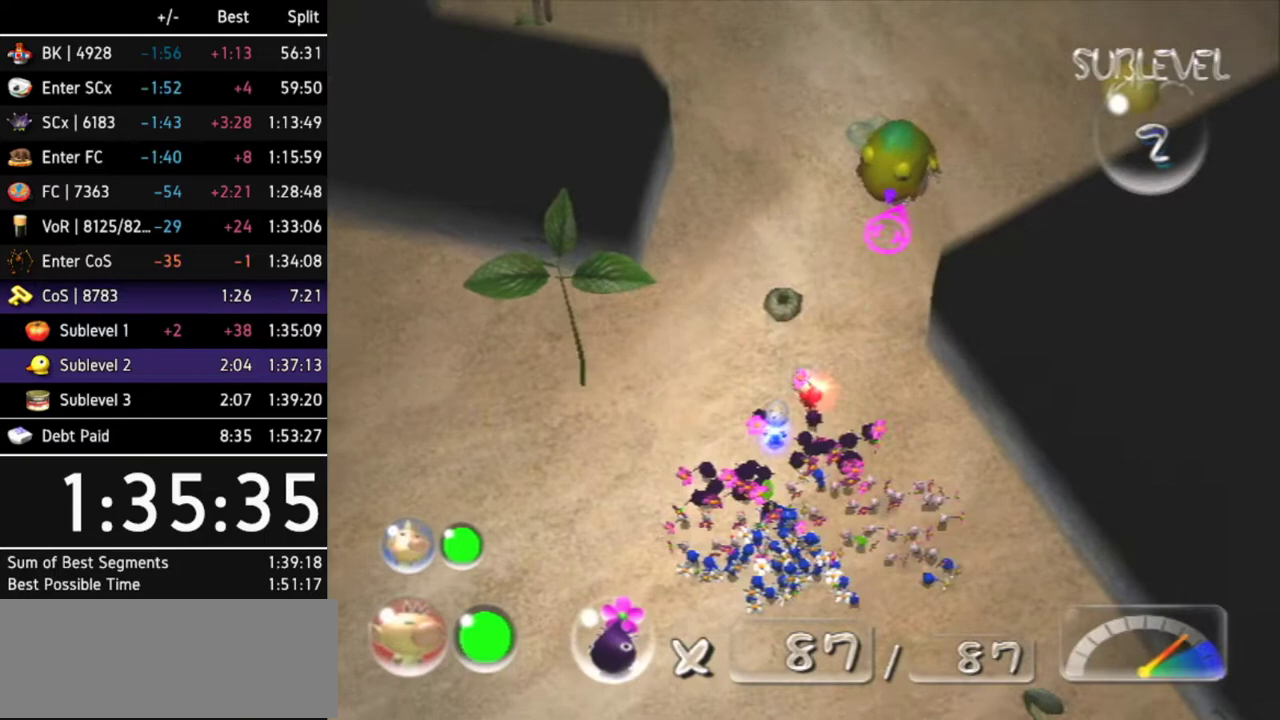
{"buttons": [], "left_stick": "center", "right_stick": "center"}
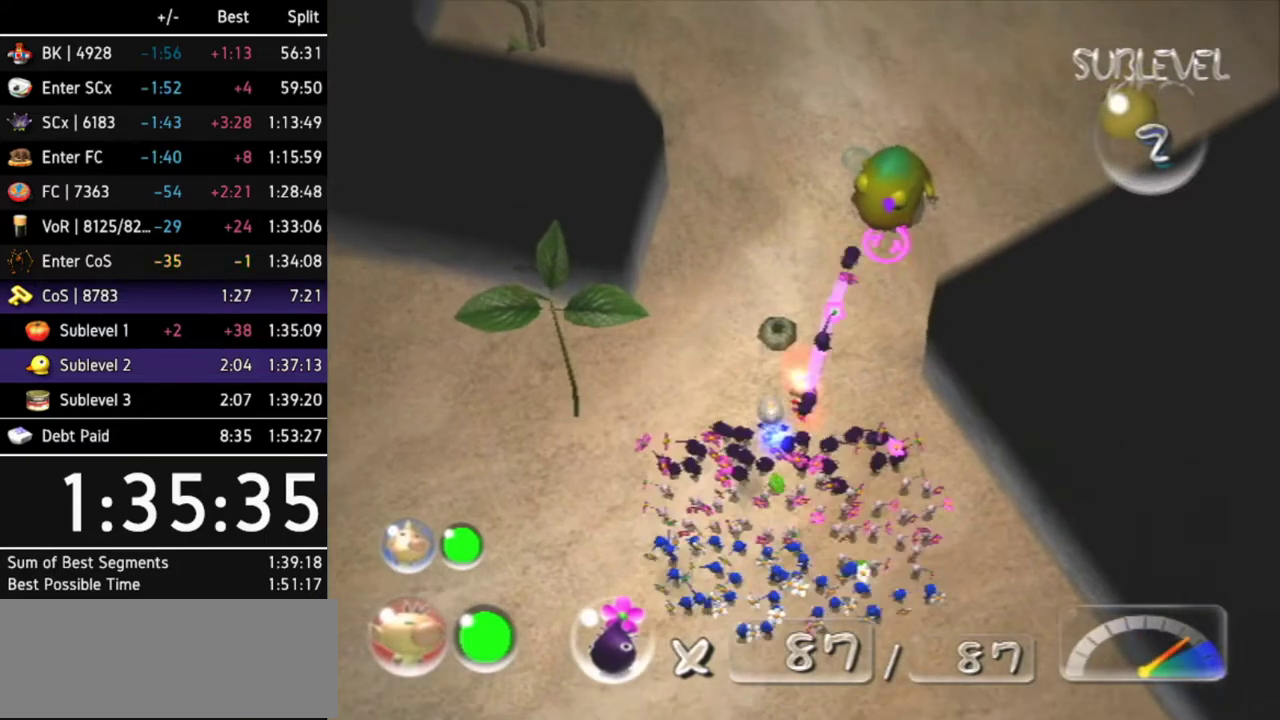
{"buttons": [], "left_stick": "center", "right_stick": "center"}
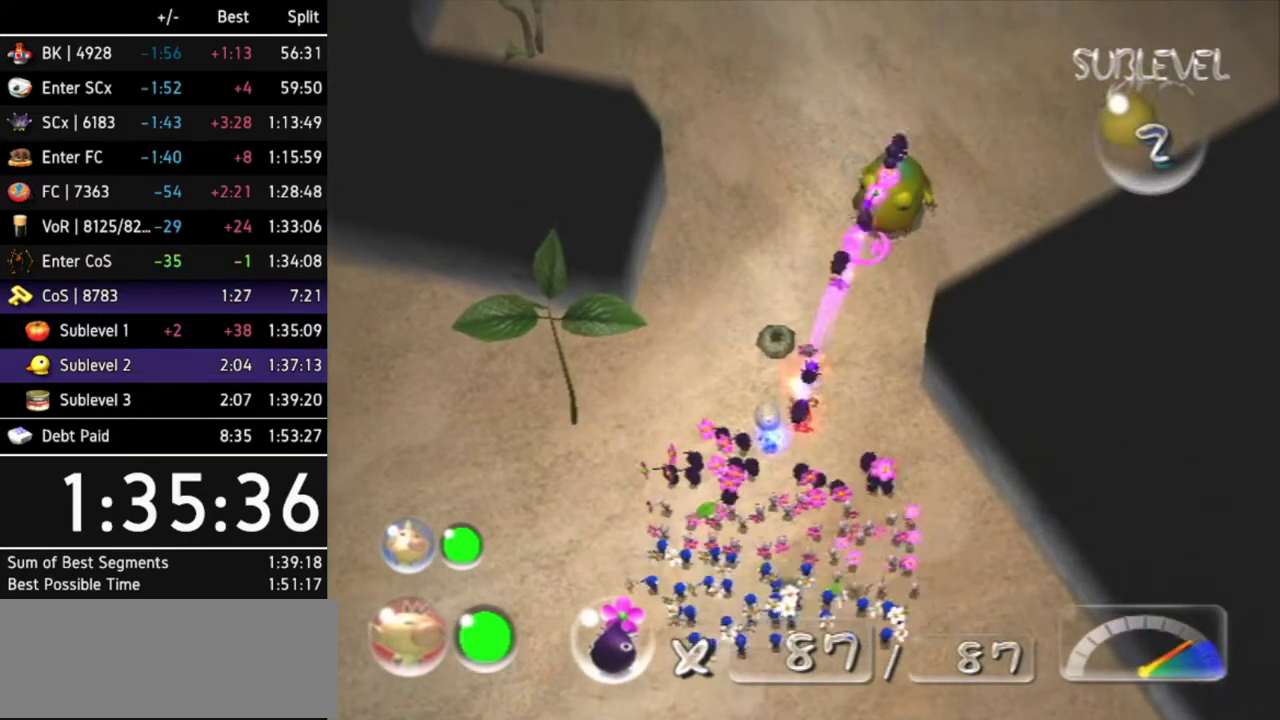
{"buttons": [], "left_stick": "center", "right_stick": "center"}
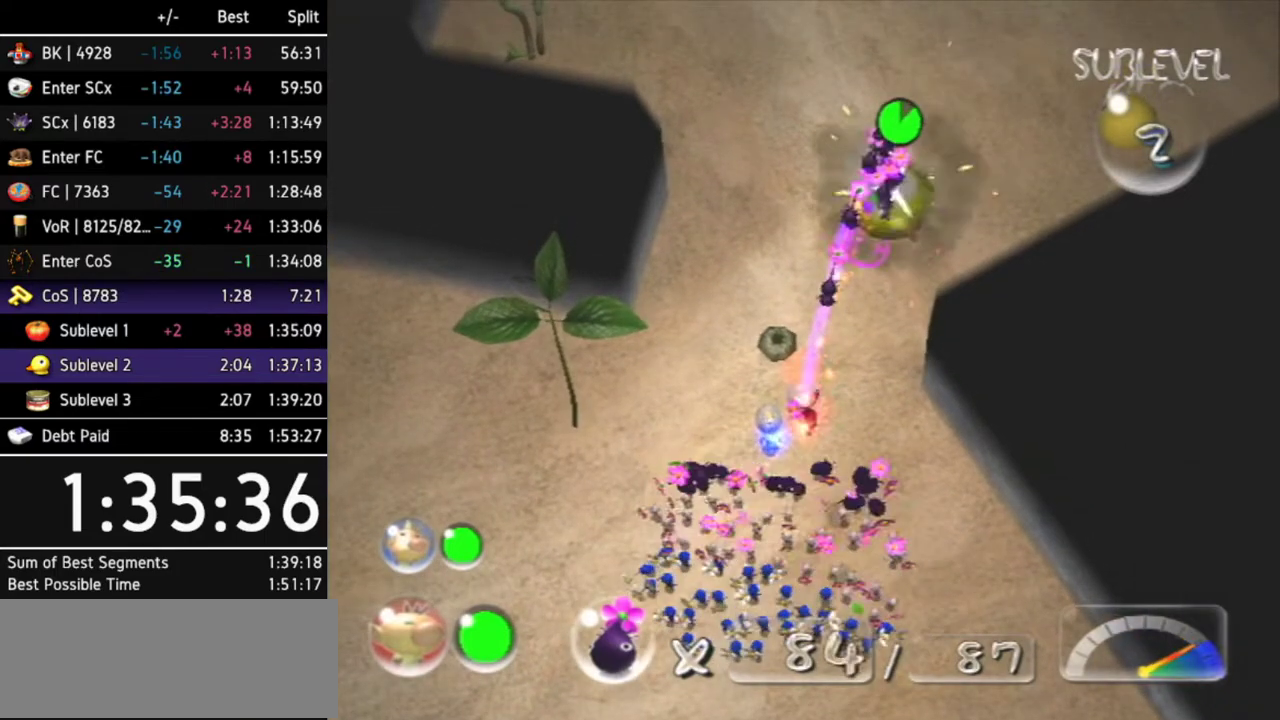
{"buttons": [], "left_stick": "center", "right_stick": "center"}
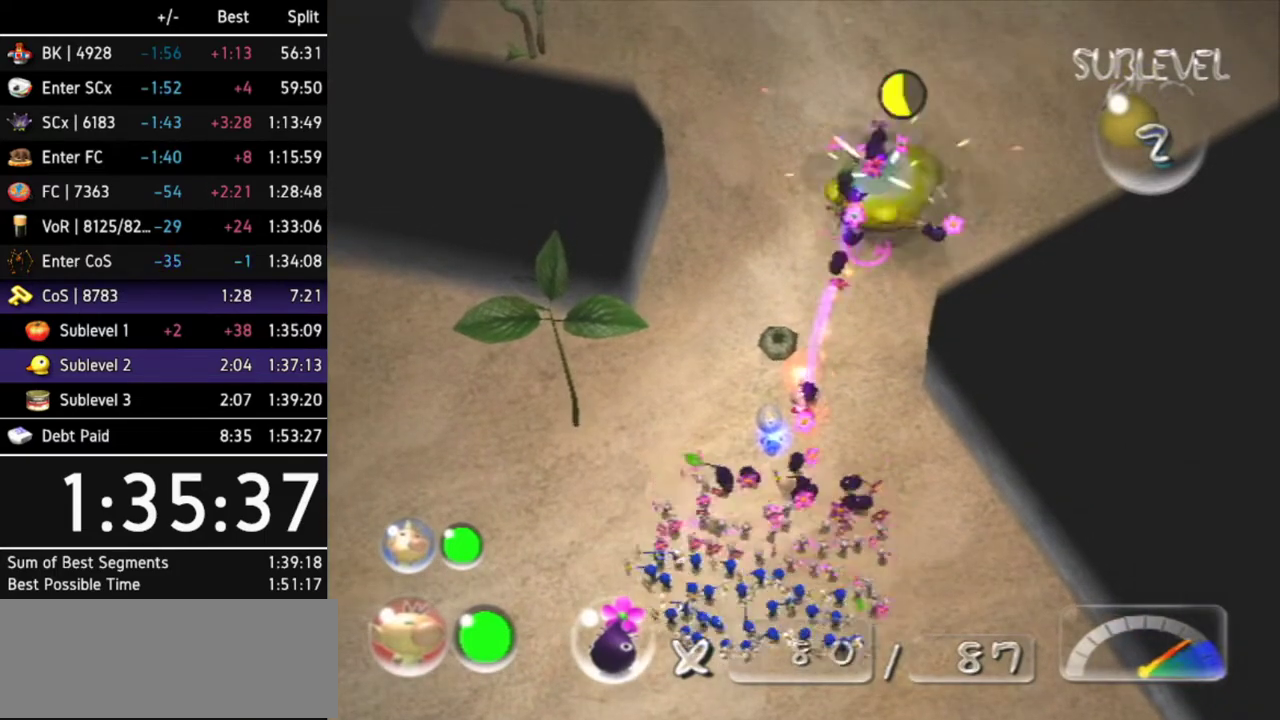
{"buttons": [], "left_stick": "center", "right_stick": "center"}
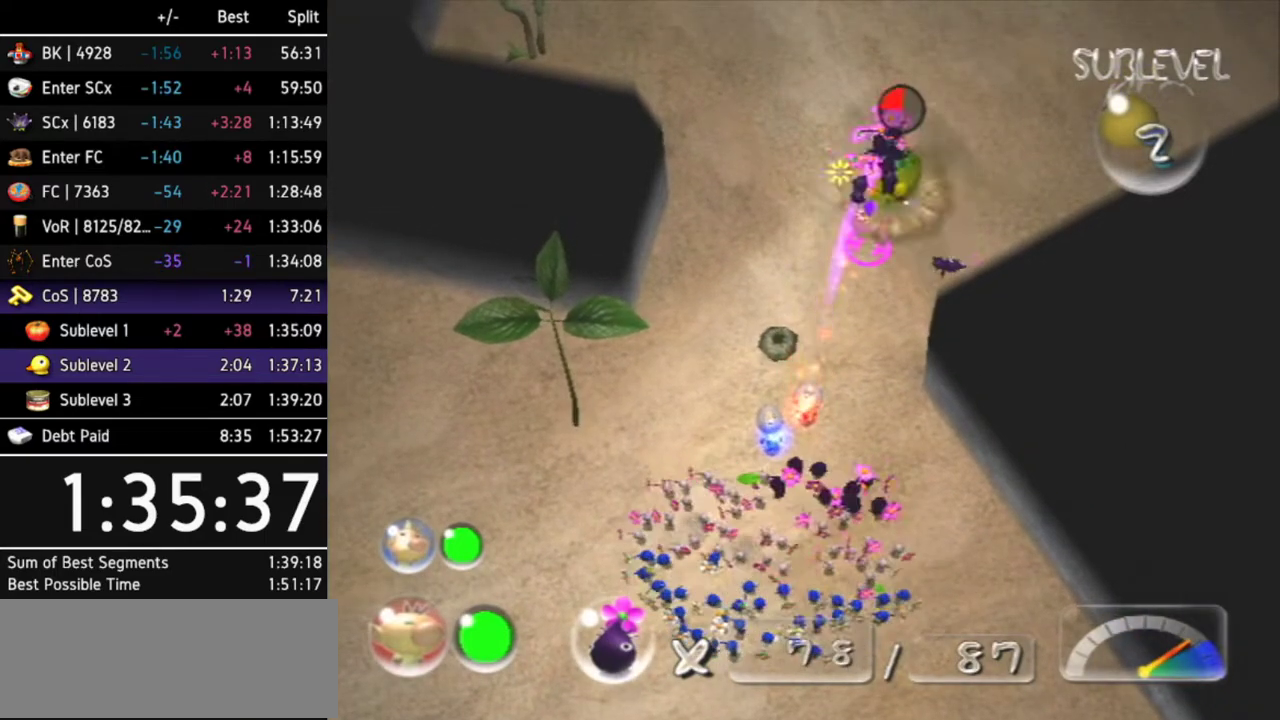
{"buttons": [], "left_stick": "center", "right_stick": "center"}